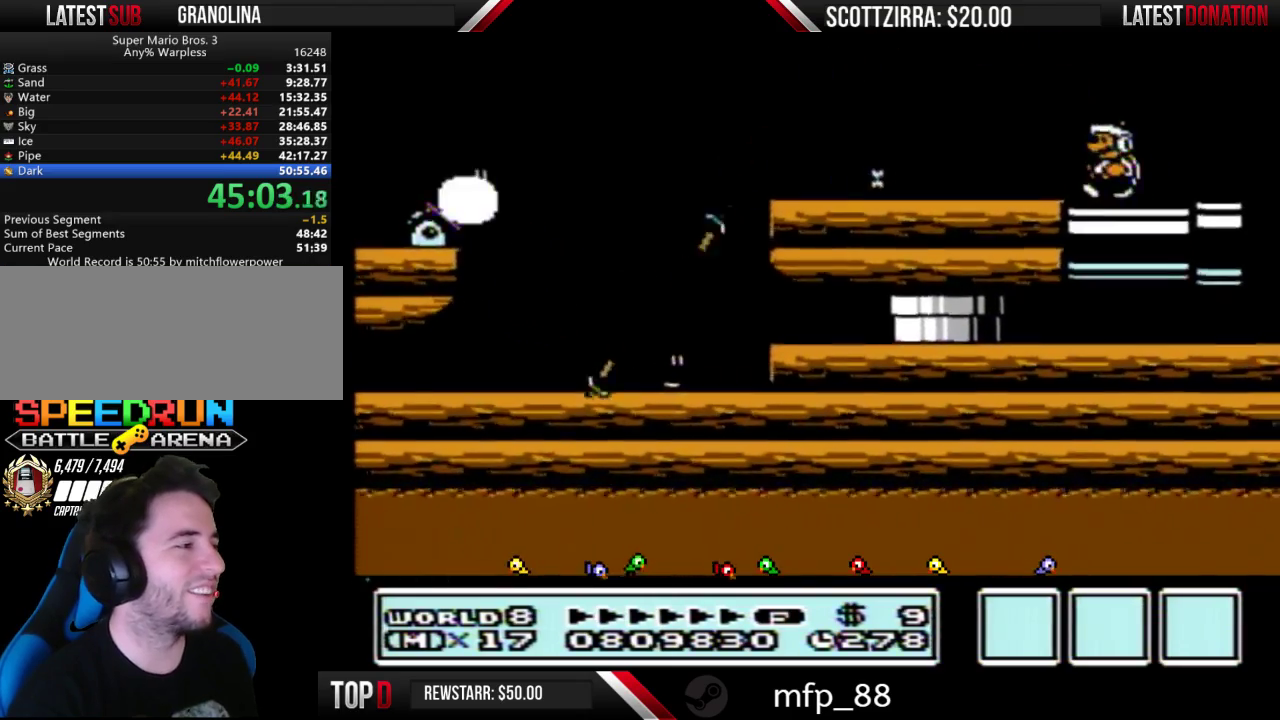
Gameplay with a controller (Nintendo layout); each line is a JSON object with the inputs held at the frame after it. "events" lists button and stick changes between this image and that frame as [ms after this image, input, new state], when the widget could be followed in between. Not read: L3 R3.
{"buttons": ["A", "B", "DPAD_LEFT"], "events": [[33, "DPAD_LEFT", "up"], [283, "DPAD_LEFT", "down"], [317, "A", "down"]]}
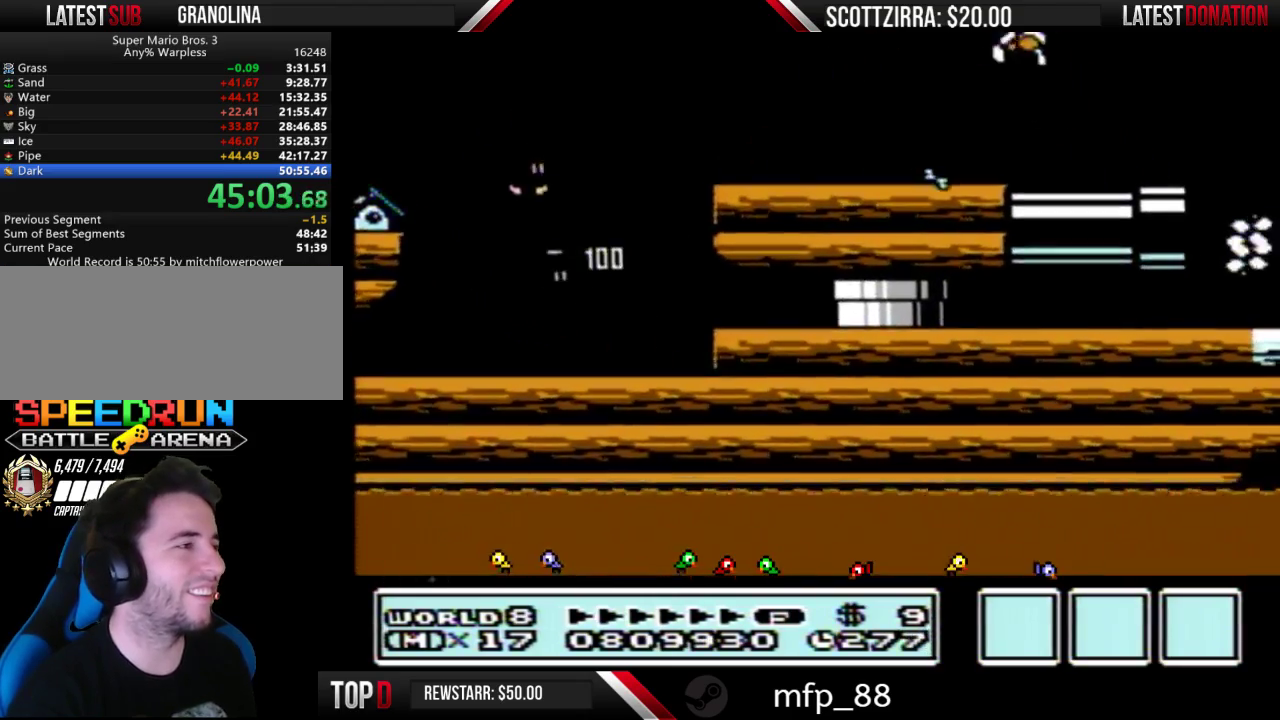
{"buttons": ["DPAD_RIGHT"], "events": [[67, "A", "up"], [133, "B", "up"], [167, "DPAD_LEFT", "up"], [350, "DPAD_RIGHT", "down"]]}
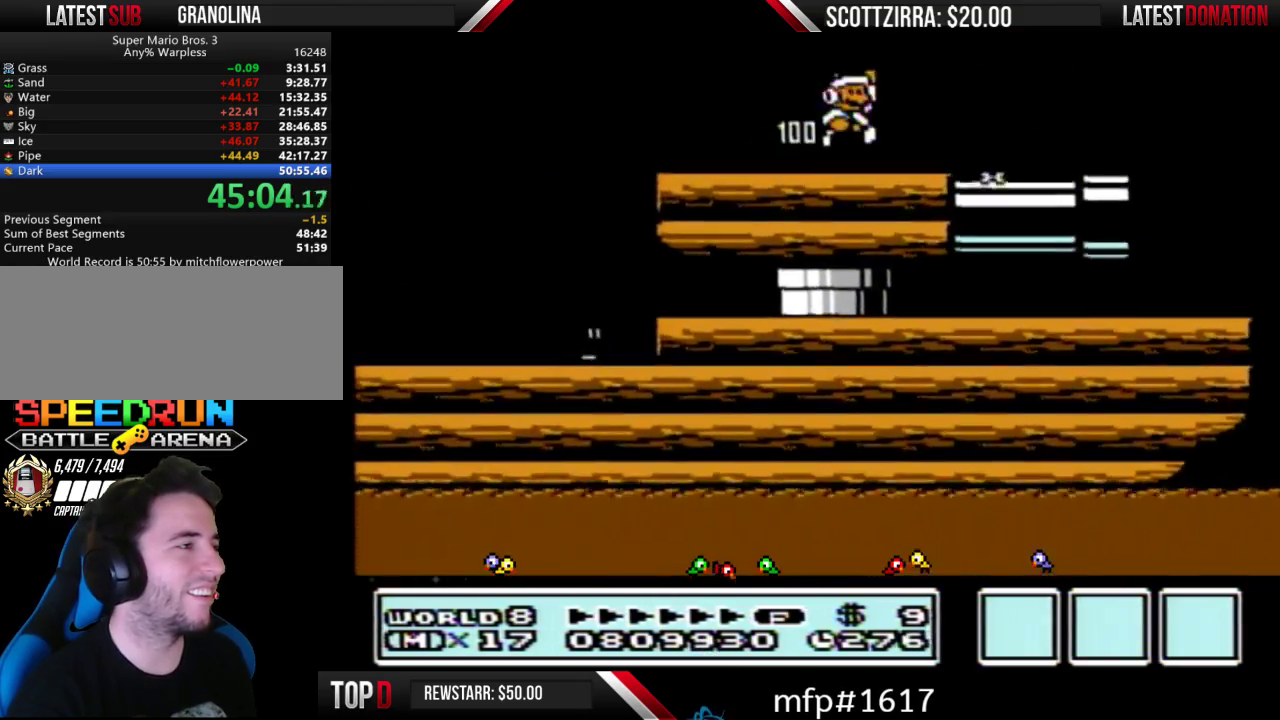
{"buttons": ["DPAD_RIGHT"], "events": [[133, "DPAD_RIGHT", "up"], [250, "A", "down"], [283, "DPAD_LEFT", "down"], [317, "A", "up"], [417, "DPAD_LEFT", "up"], [500, "DPAD_RIGHT", "down"]]}
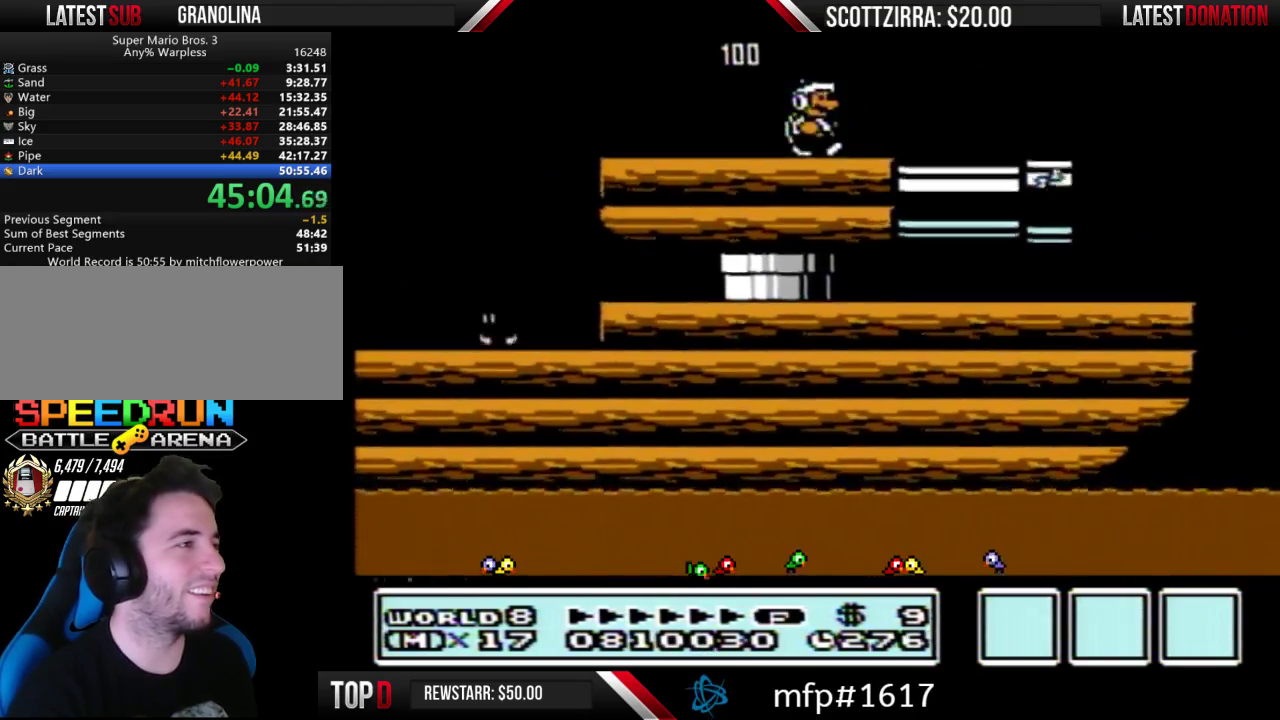
{"buttons": [], "events": [[167, "DPAD_RIGHT", "up"], [283, "DPAD_LEFT", "down"], [350, "DPAD_LEFT", "up"]]}
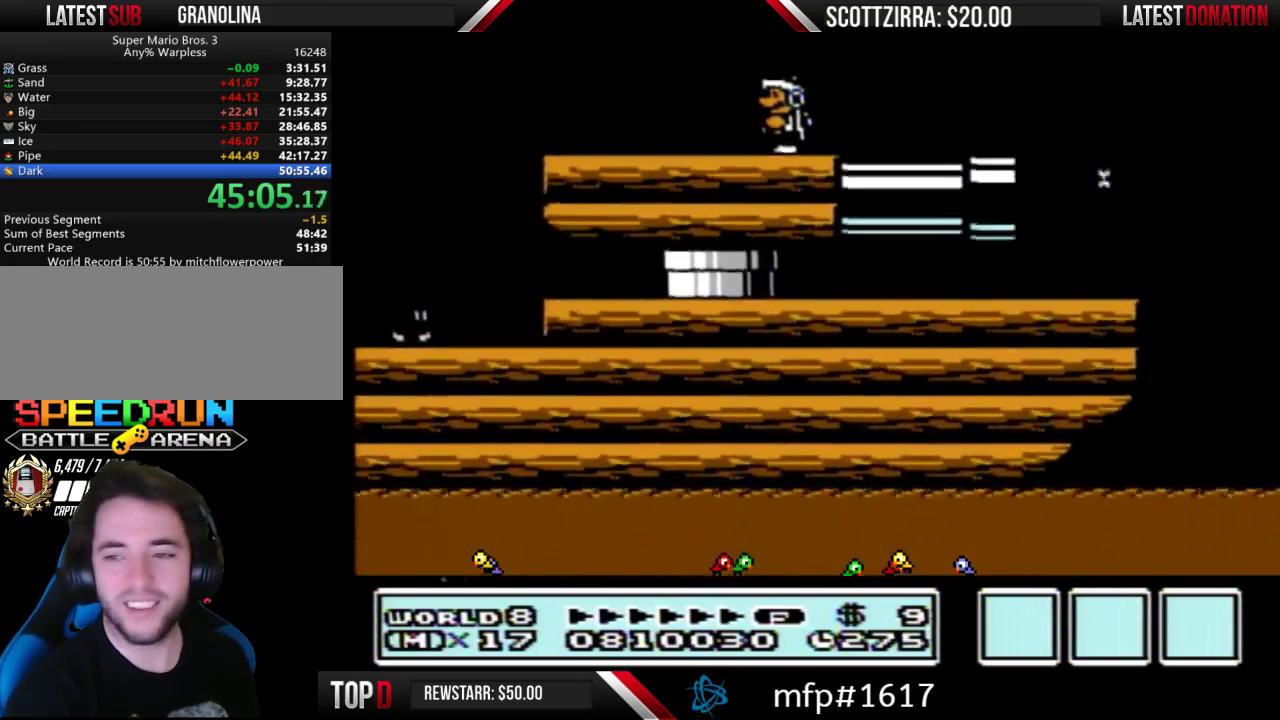
{"buttons": [], "events": [[250, "B", "down"], [383, "B", "up"]]}
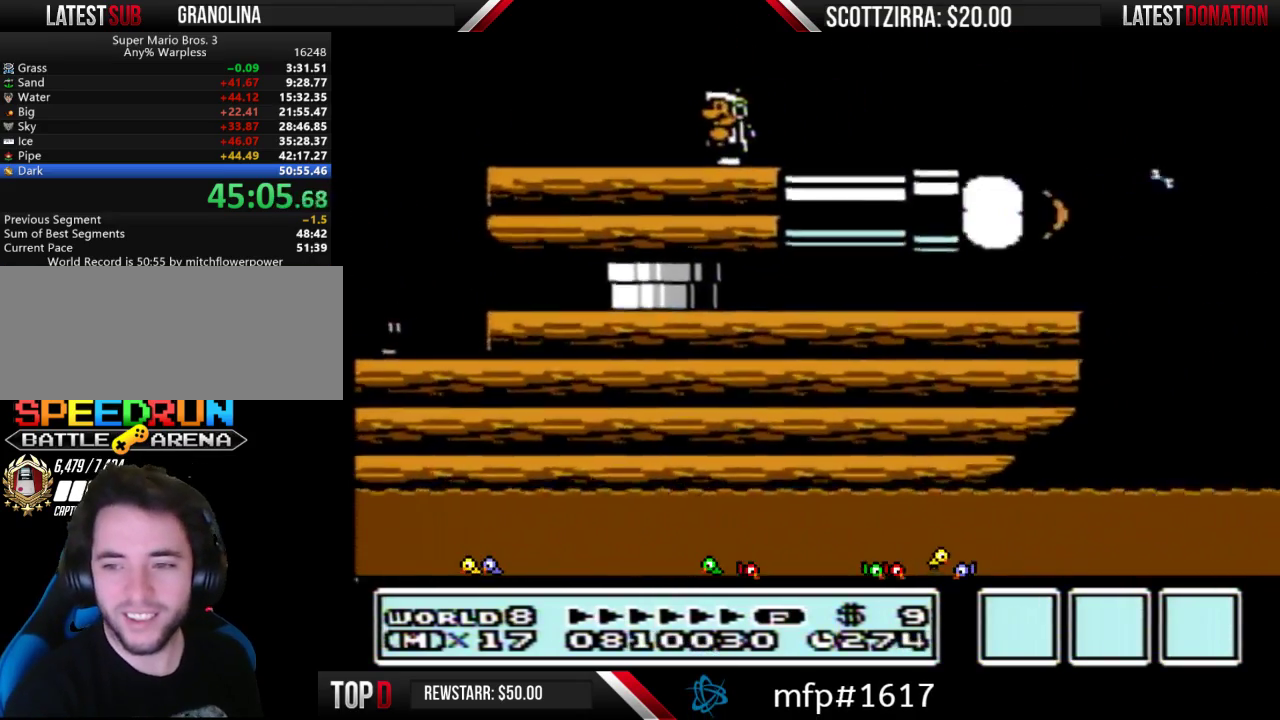
{"buttons": ["B", "DPAD_DOWN"], "events": [[33, "B", "down"], [450, "DPAD_DOWN", "down"]]}
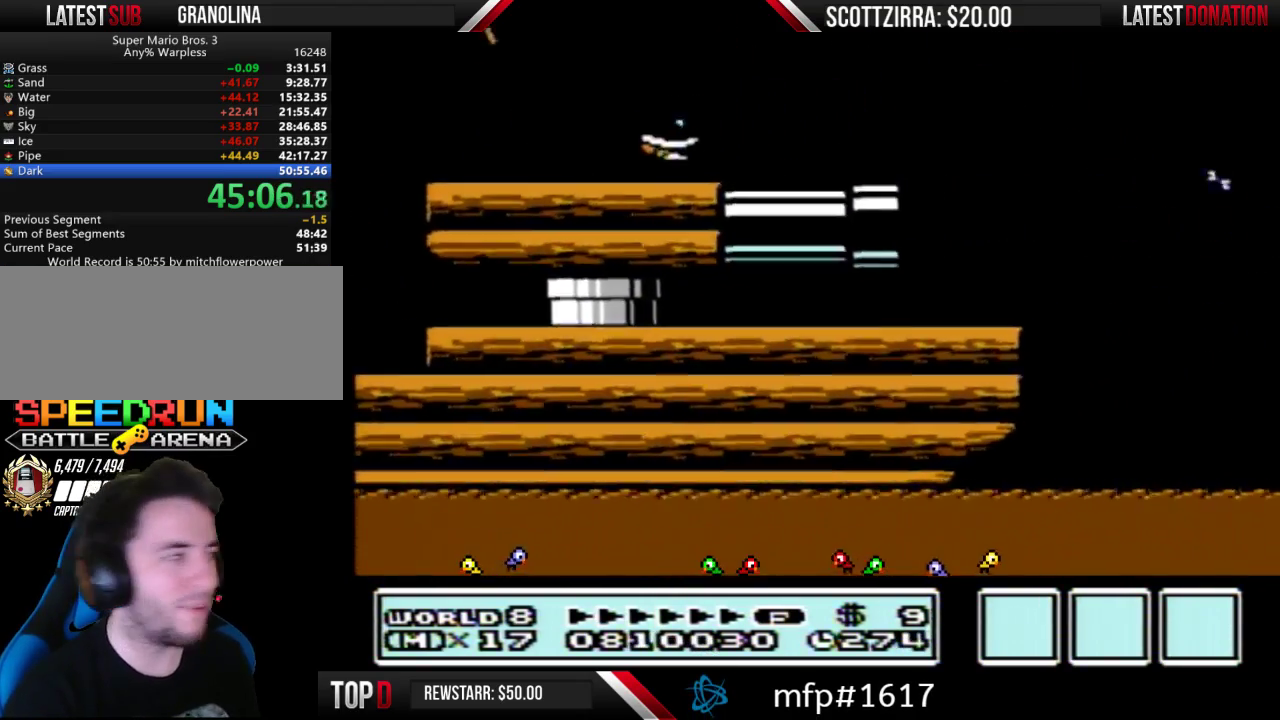
{"buttons": ["B"], "events": [[33, "A", "down"], [67, "DPAD_DOWN", "up"], [167, "A", "up"], [167, "DPAD_LEFT", "down"], [417, "DPAD_LEFT", "up"]]}
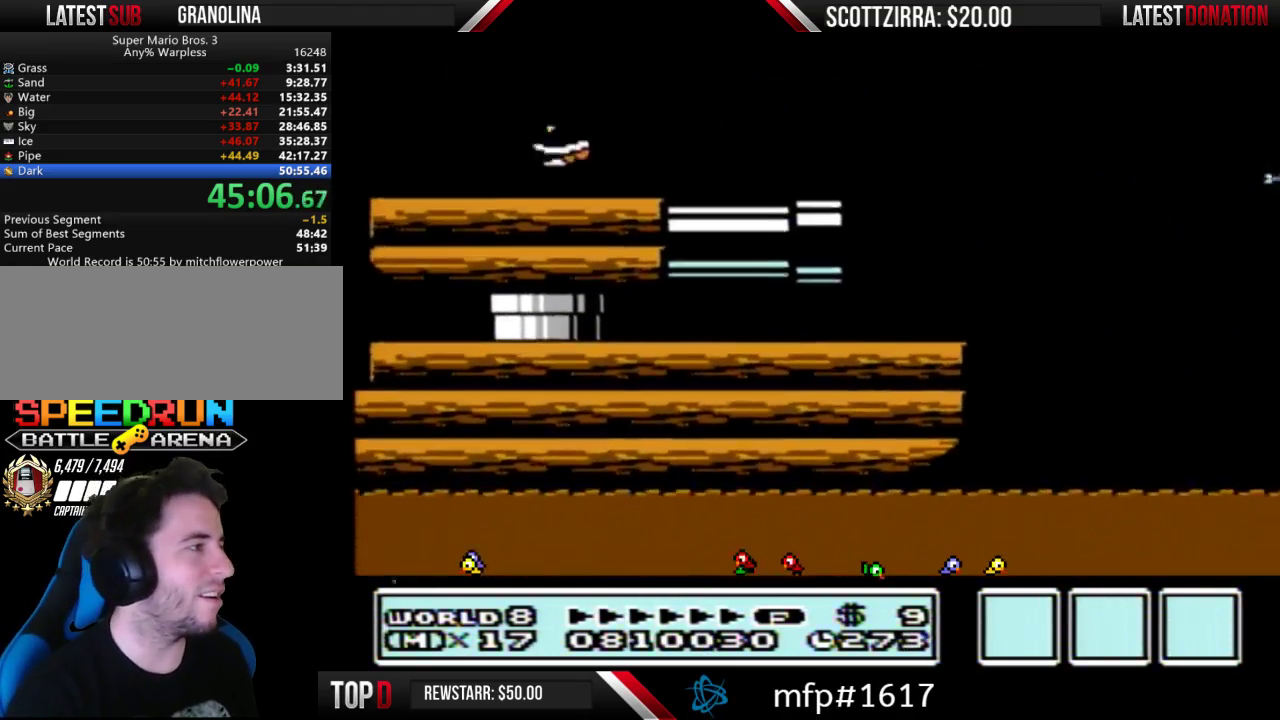
{"buttons": ["B"], "events": [[67, "DPAD_RIGHT", "down"], [167, "A", "down"], [217, "DPAD_RIGHT", "up"], [283, "A", "up"], [283, "DPAD_LEFT", "down"], [450, "DPAD_LEFT", "up"]]}
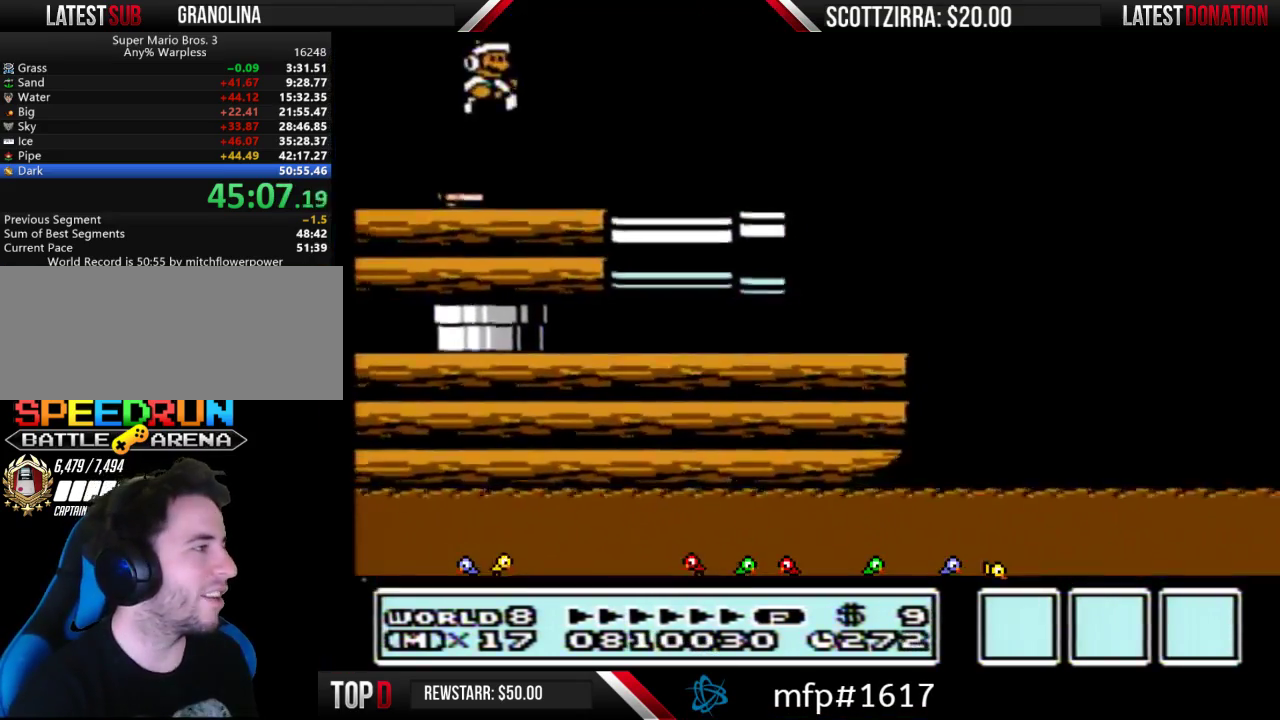
{"buttons": ["DPAD_LEFT"], "events": [[67, "DPAD_RIGHT", "down"], [167, "DPAD_RIGHT", "up"], [217, "DPAD_LEFT", "down"], [467, "B", "up"]]}
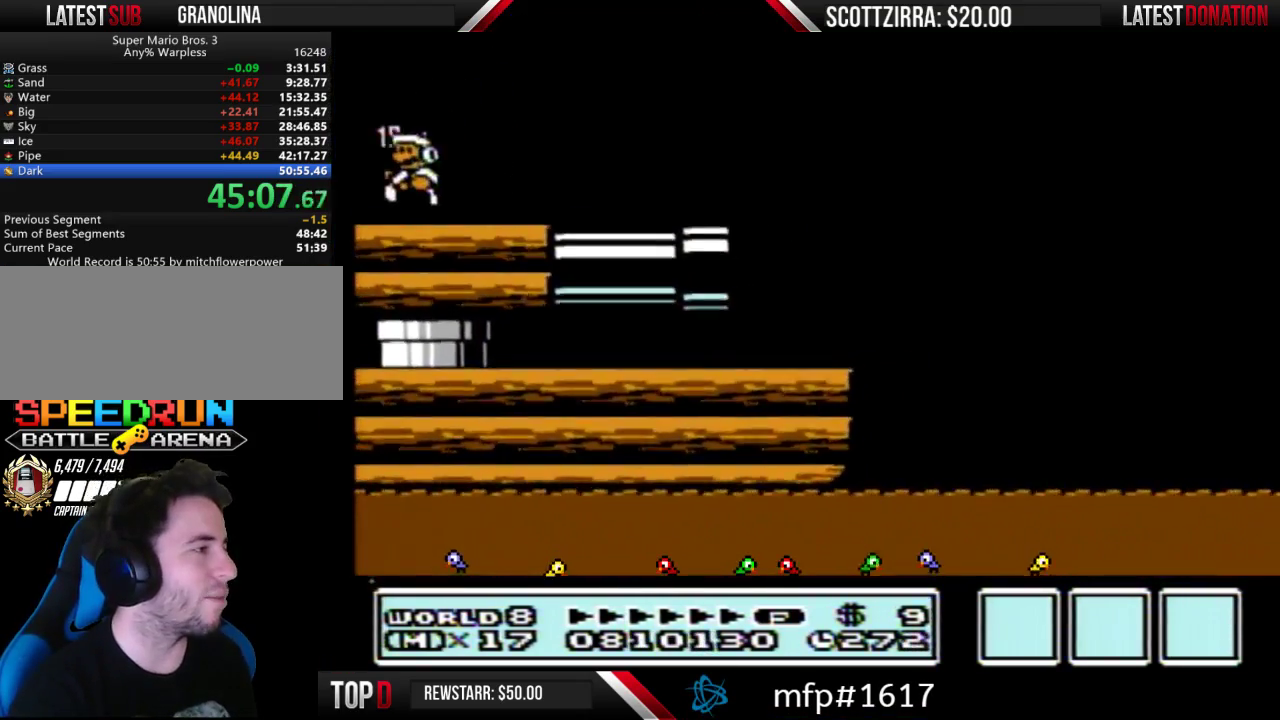
{"buttons": ["B", "DPAD_LEFT"], "events": [[100, "B", "down"], [167, "B", "up"], [283, "B", "down"], [350, "B", "up"], [483, "B", "down"]]}
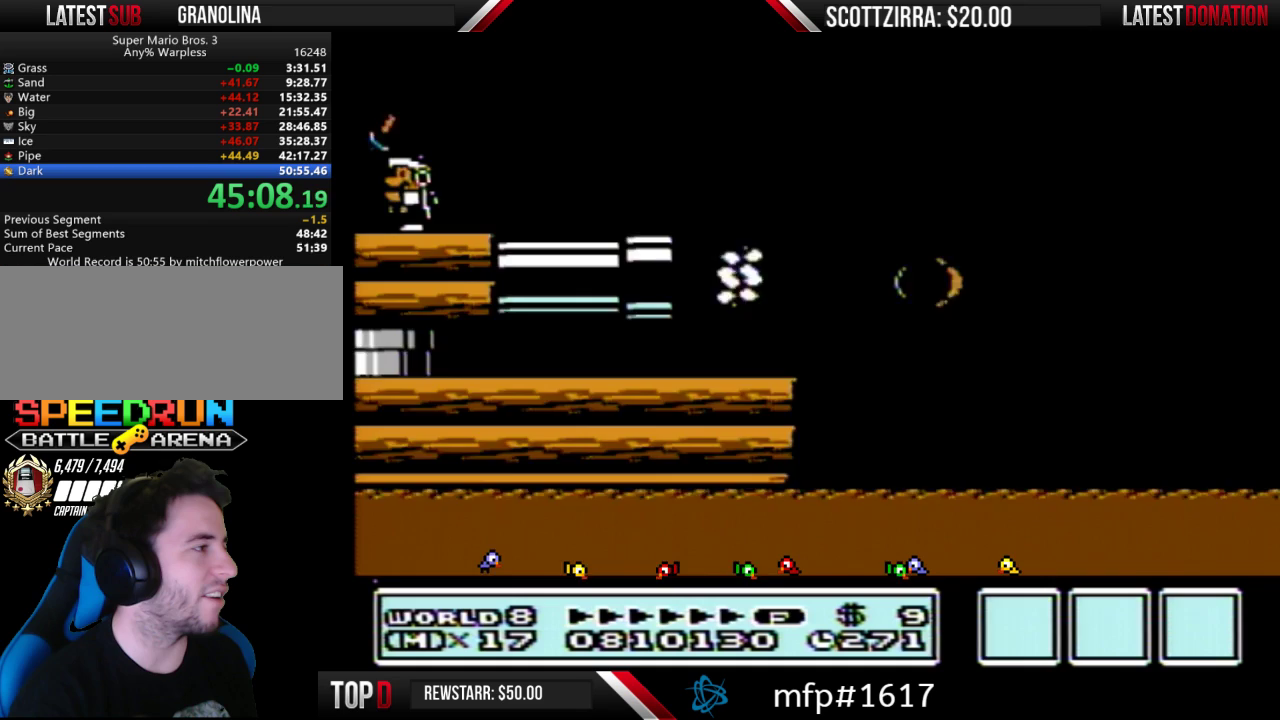
{"buttons": ["B", "DPAD_RIGHT"], "events": [[33, "B", "up"], [133, "B", "down"], [200, "DPAD_LEFT", "up"], [217, "B", "up"], [250, "DPAD_RIGHT", "down"], [383, "B", "down"]]}
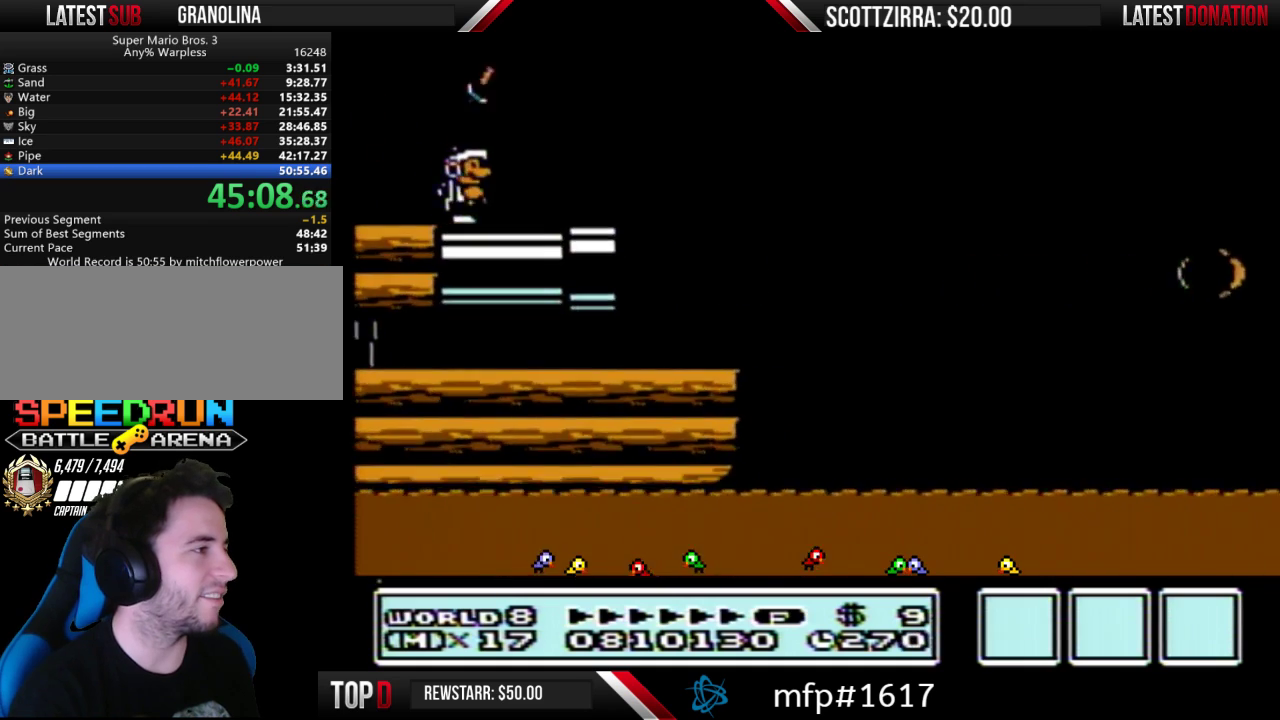
{"buttons": ["A", "B", "DPAD_RIGHT"], "events": [[283, "A", "down"]]}
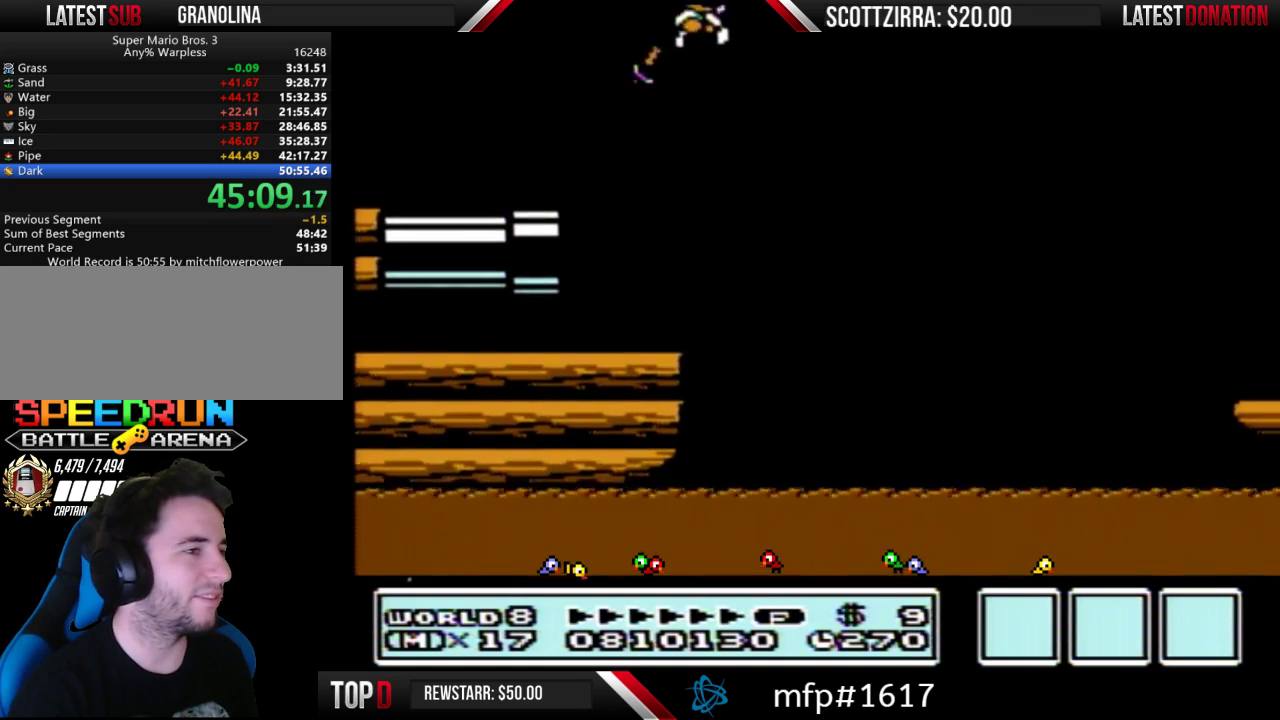
{"buttons": ["A", "B", "DPAD_RIGHT"], "events": []}
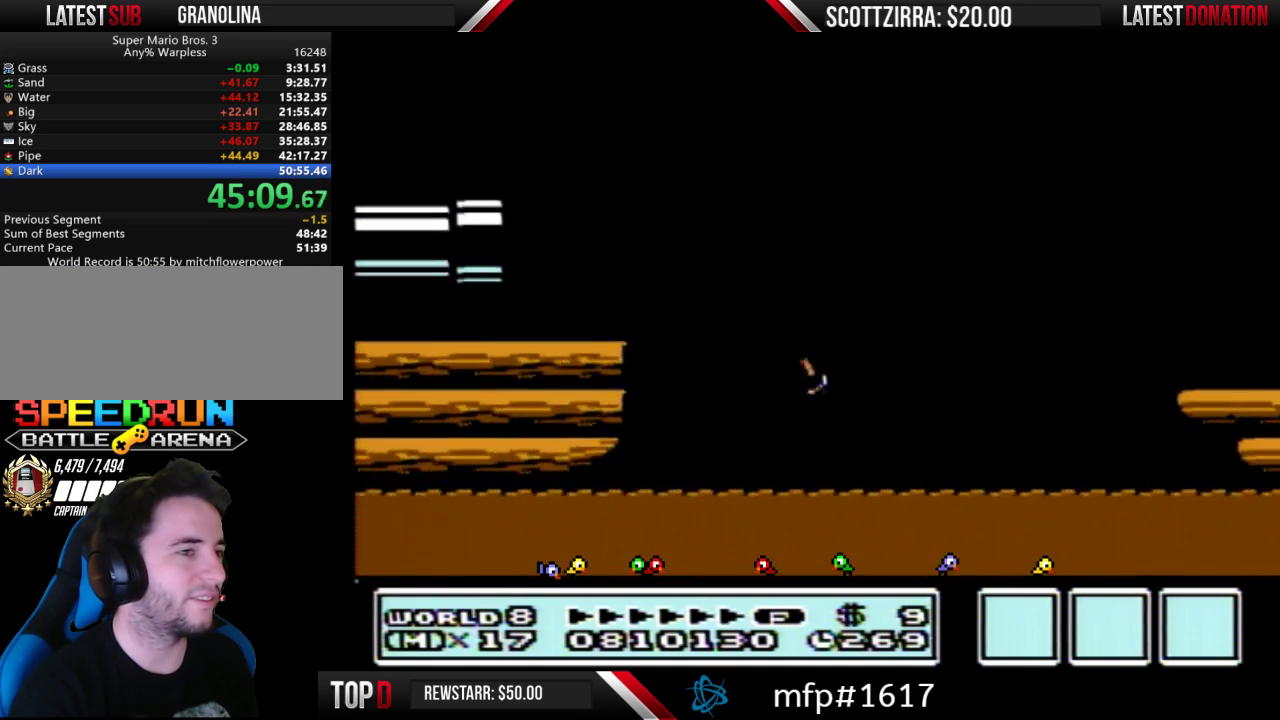
{"buttons": ["B", "DPAD_RIGHT"], "events": [[33, "A", "up"]]}
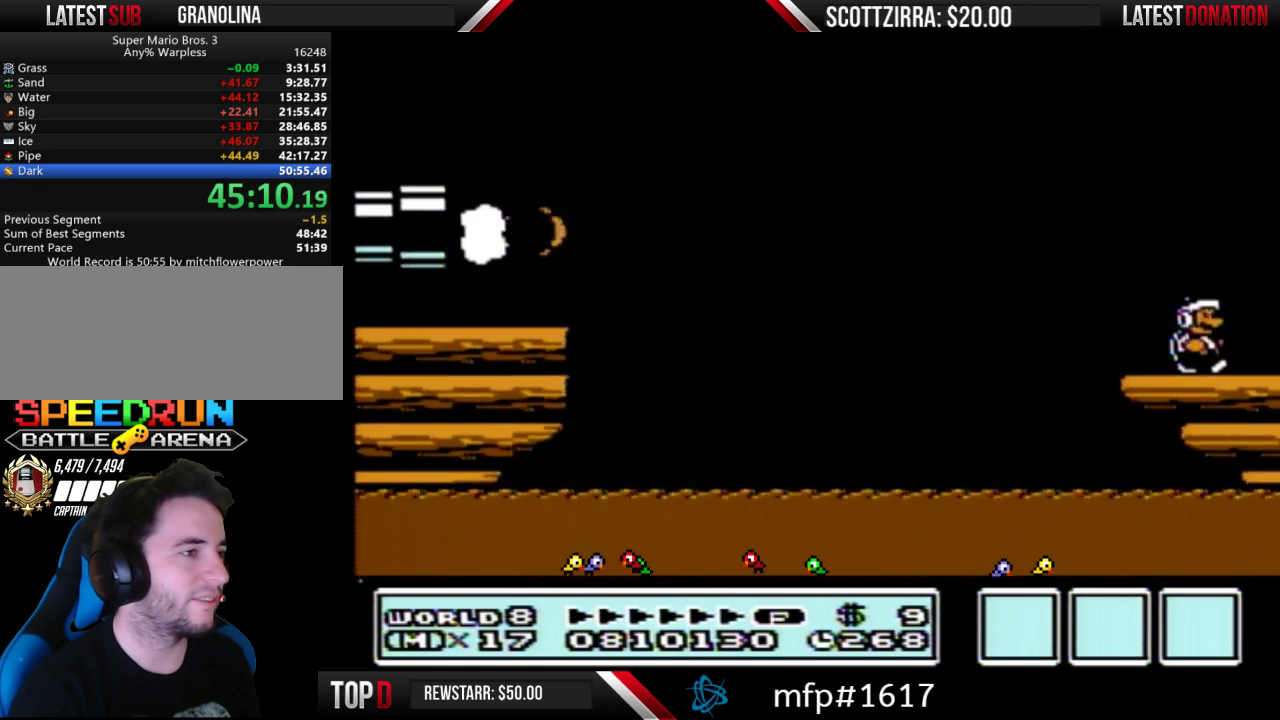
{"buttons": ["DPAD_LEFT"], "events": [[167, "B", "up"], [250, "DPAD_RIGHT", "up"], [350, "DPAD_LEFT", "down"]]}
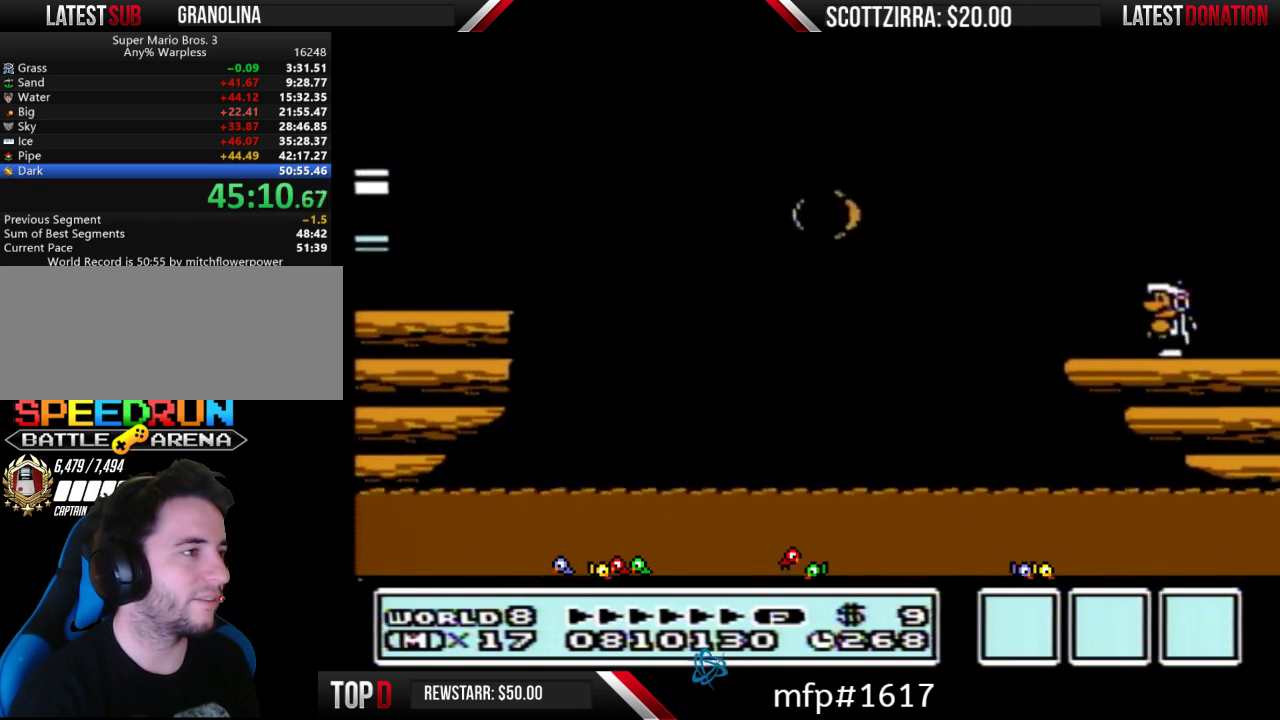
{"buttons": ["B", "DPAD_DOWN"], "events": [[200, "DPAD_LEFT", "up"], [250, "DPAD_DOWN", "down"], [283, "B", "down"]]}
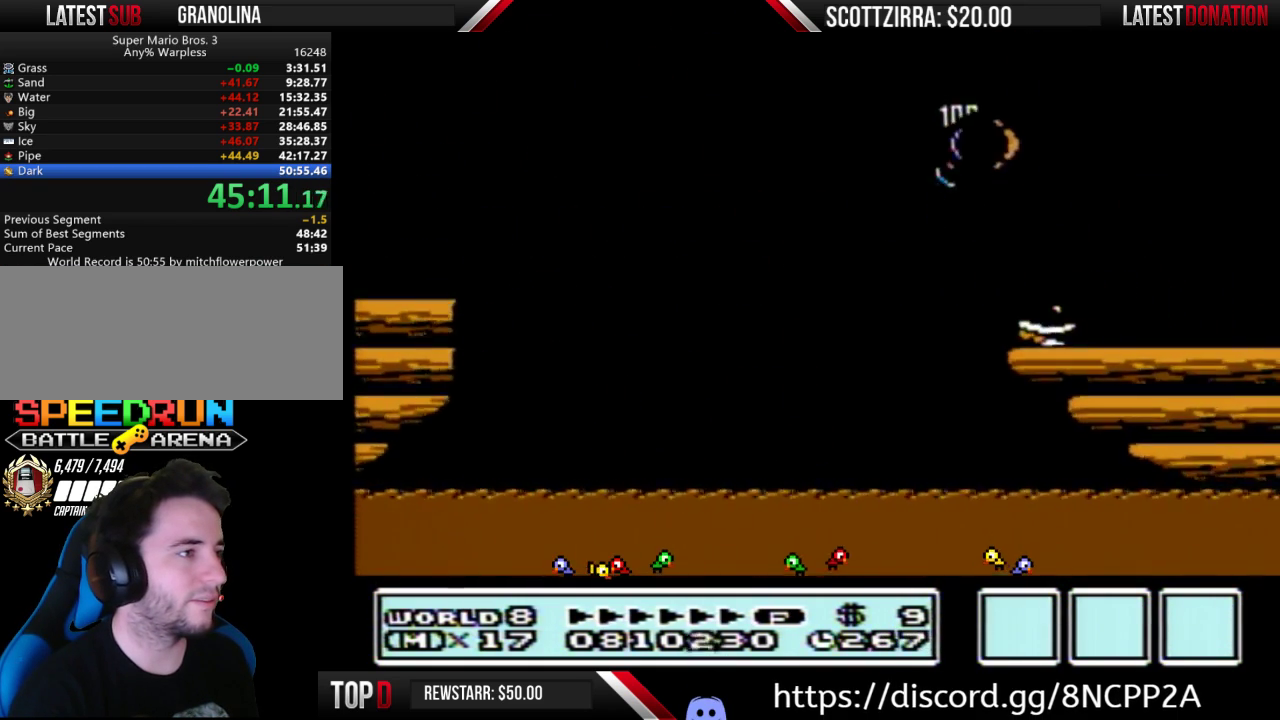
{"buttons": ["B"], "events": [[467, "DPAD_DOWN", "up"]]}
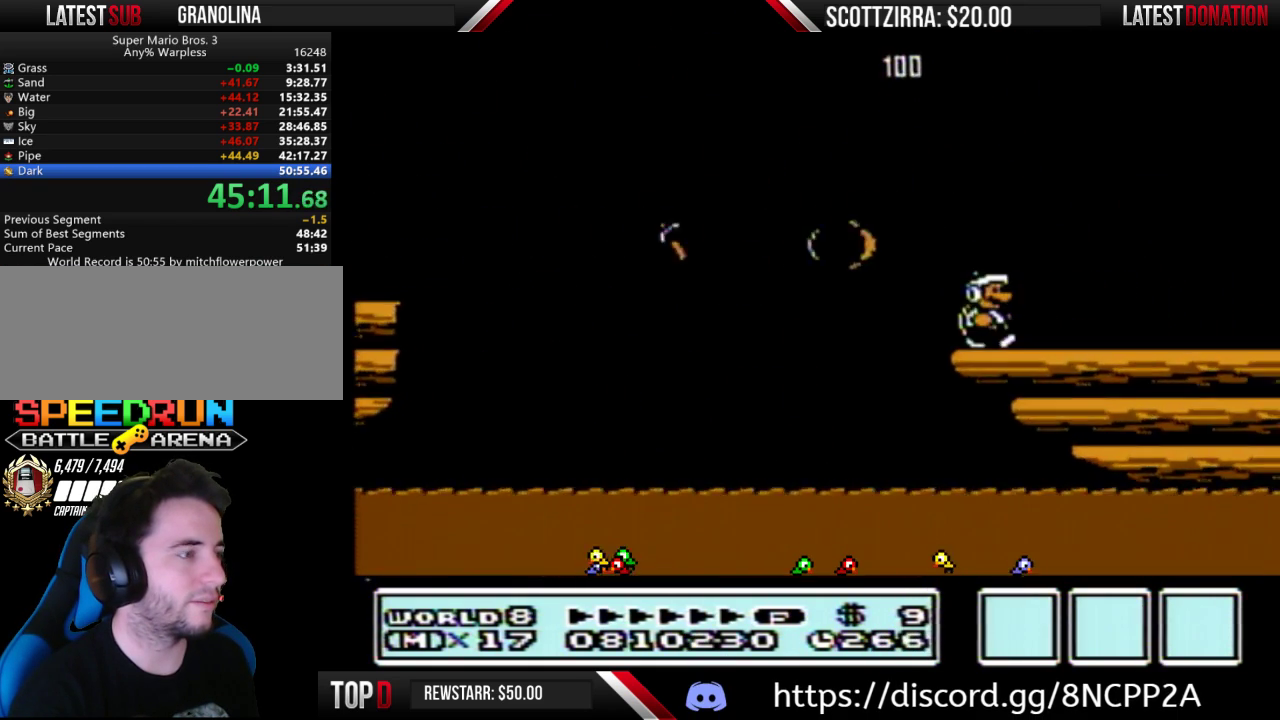
{"buttons": ["B"], "events": [[67, "DPAD_RIGHT", "down"], [167, "B", "up"], [317, "B", "down"], [317, "DPAD_RIGHT", "up"]]}
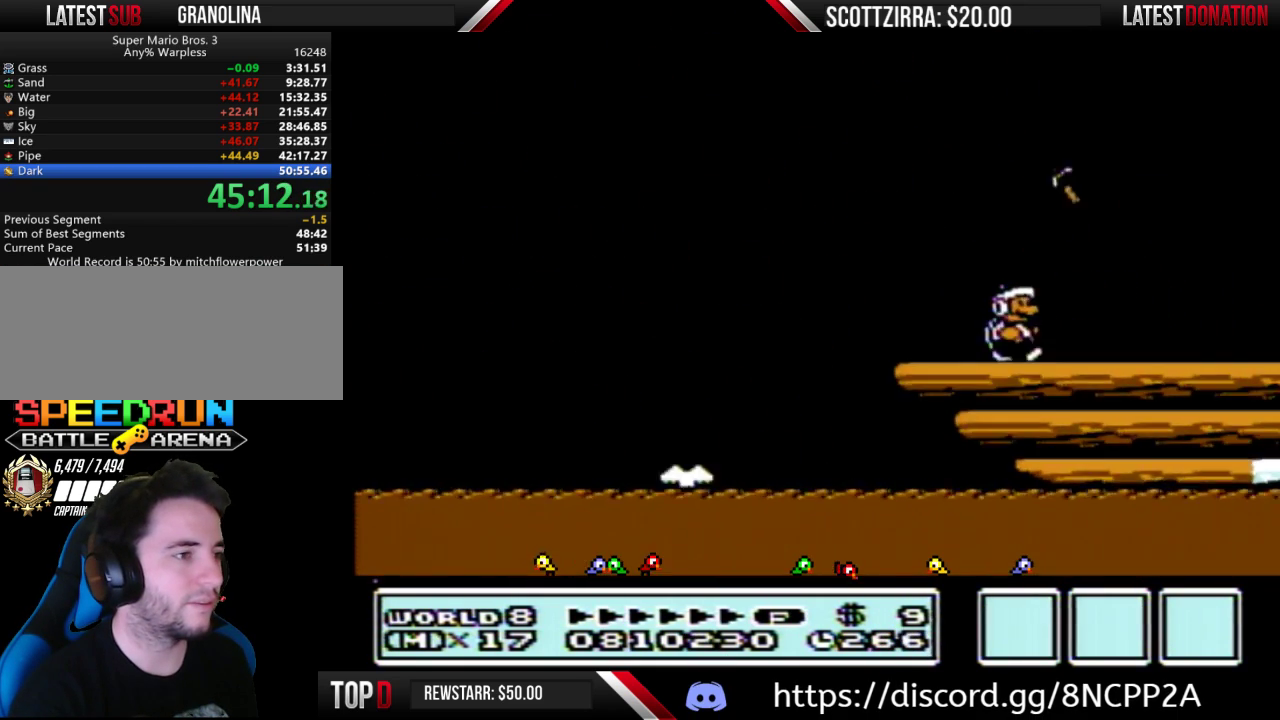
{"buttons": ["B", "DPAD_RIGHT"], "events": [[33, "DPAD_RIGHT", "down"]]}
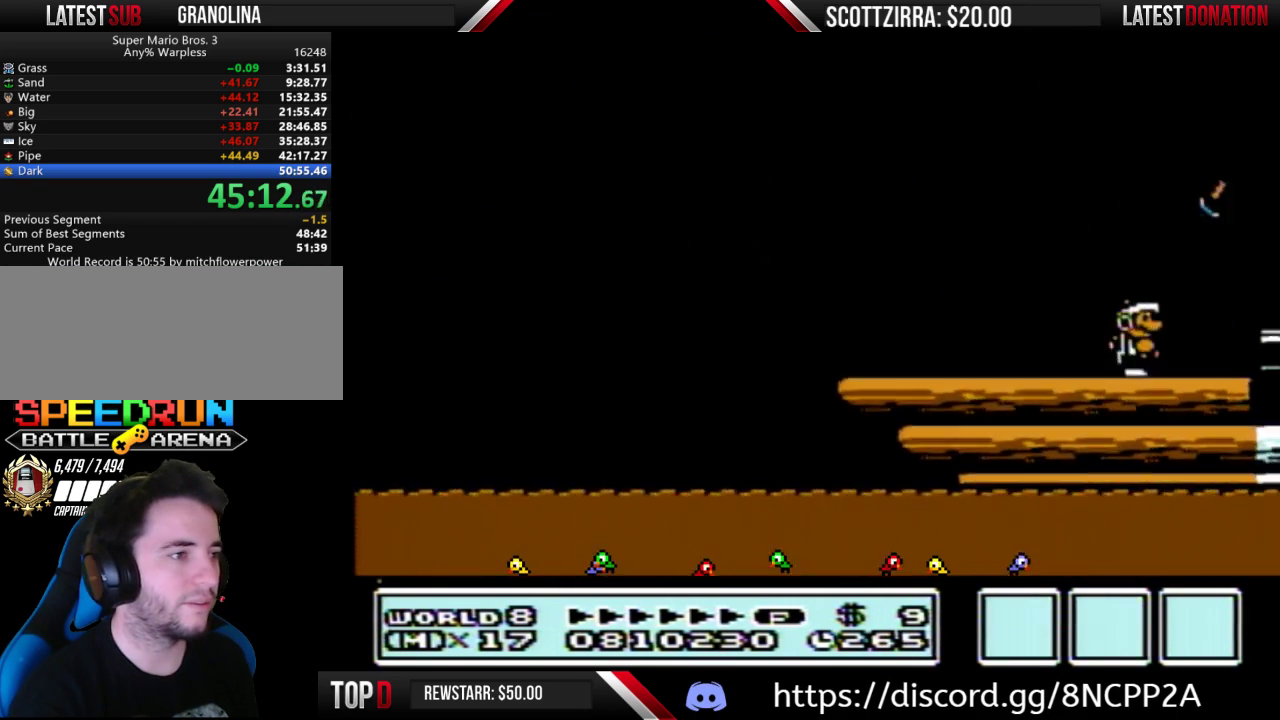
{"buttons": ["B", "DPAD_RIGHT"], "events": [[100, "A", "down"], [200, "DPAD_RIGHT", "up"], [317, "DPAD_RIGHT", "down"], [350, "B", "up"], [467, "A", "up"], [467, "B", "down"]]}
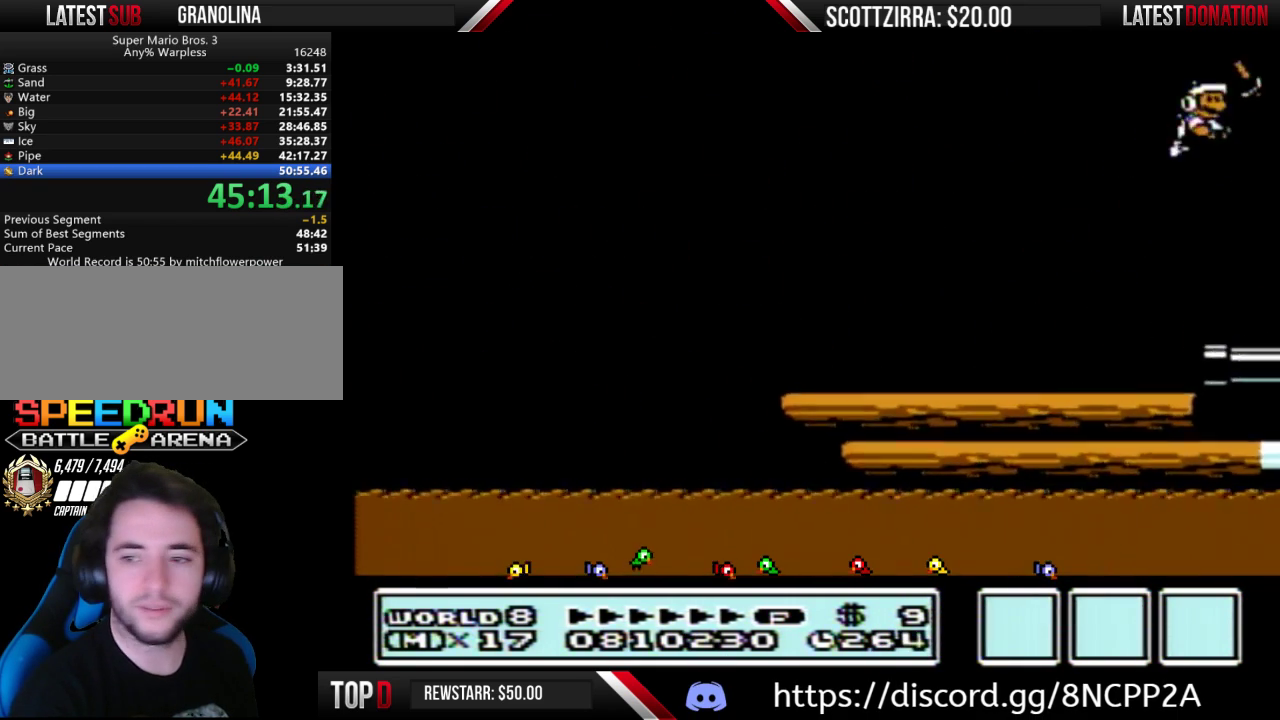
{"buttons": ["DPAD_RIGHT"], "events": [[33, "B", "up"], [100, "B", "down"], [200, "B", "up"], [250, "B", "down"], [317, "B", "up"], [417, "B", "down"], [483, "B", "up"]]}
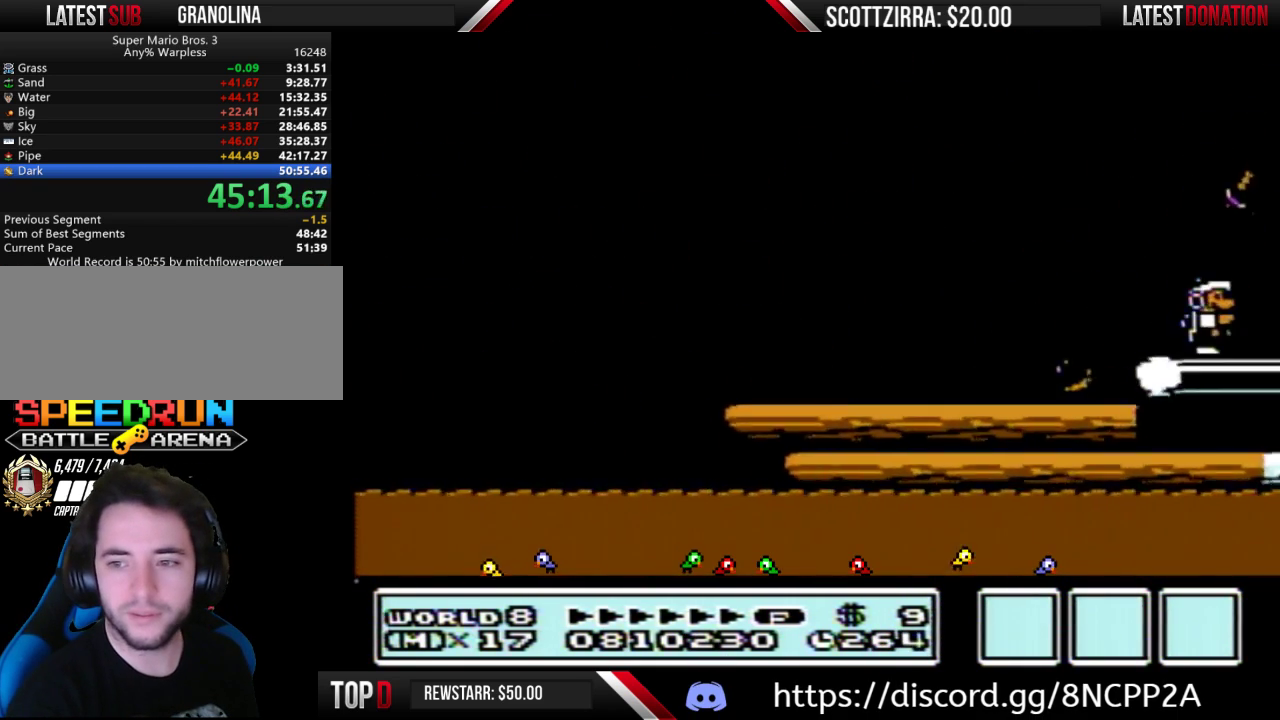
{"buttons": ["A", "DPAD_RIGHT"], "events": [[67, "B", "down"], [133, "B", "up"], [233, "B", "down"], [417, "A", "down"], [467, "B", "up"]]}
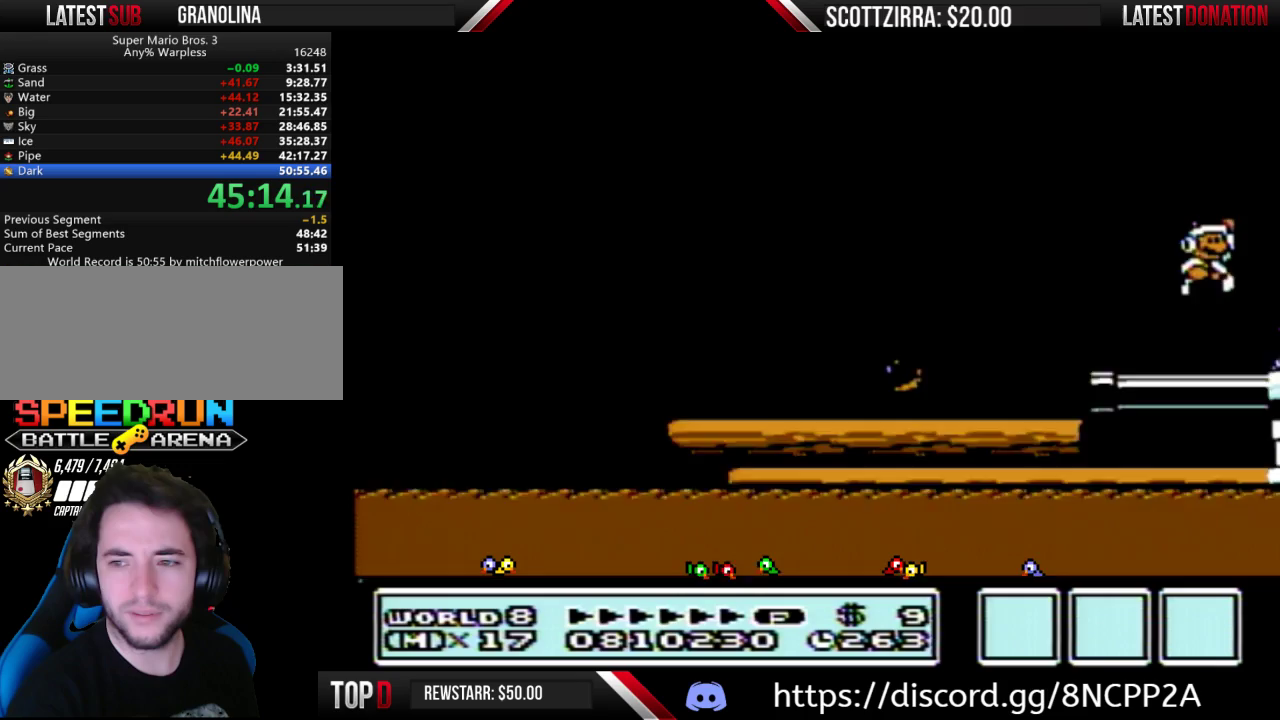
{"buttons": ["DPAD_RIGHT"], "events": [[167, "B", "down"], [250, "B", "up"], [500, "A", "up"]]}
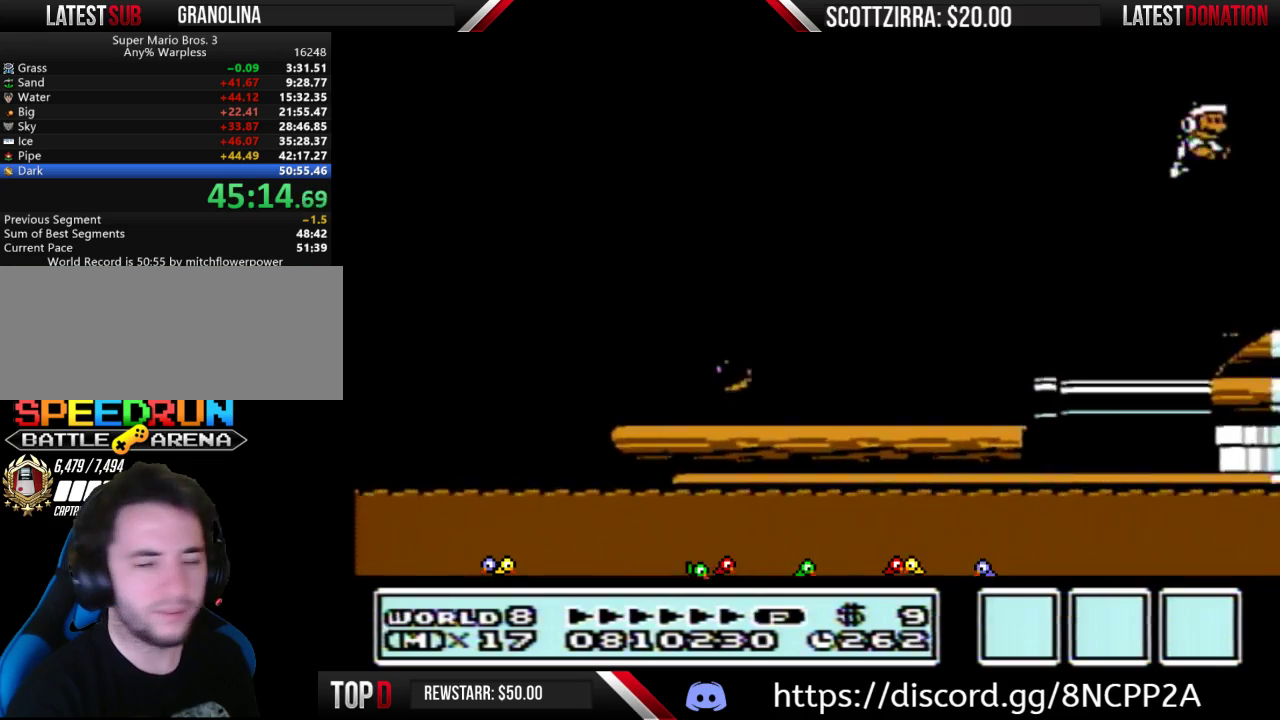
{"buttons": ["B", "DPAD_RIGHT"], "events": [[67, "B", "down"], [167, "B", "up"], [250, "B", "down"], [383, "B", "up"], [450, "B", "down"]]}
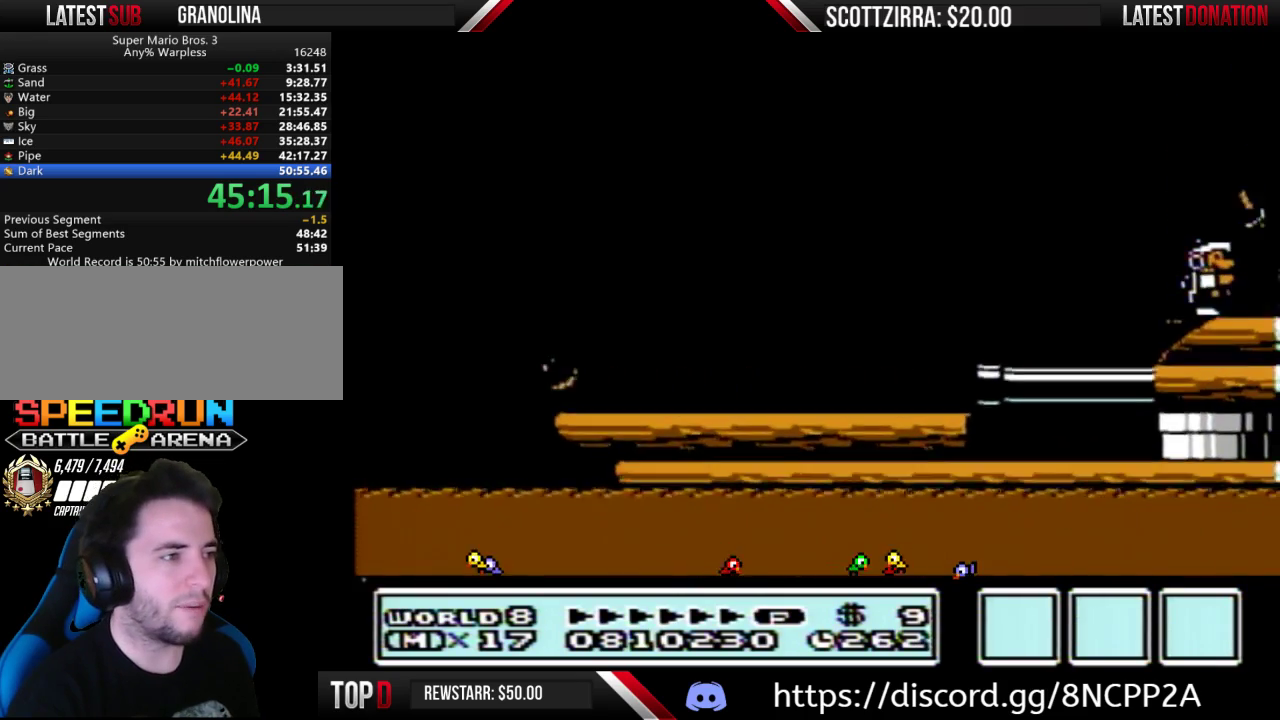
{"buttons": ["A", "B", "DPAD_RIGHT"], "events": [[350, "A", "down"]]}
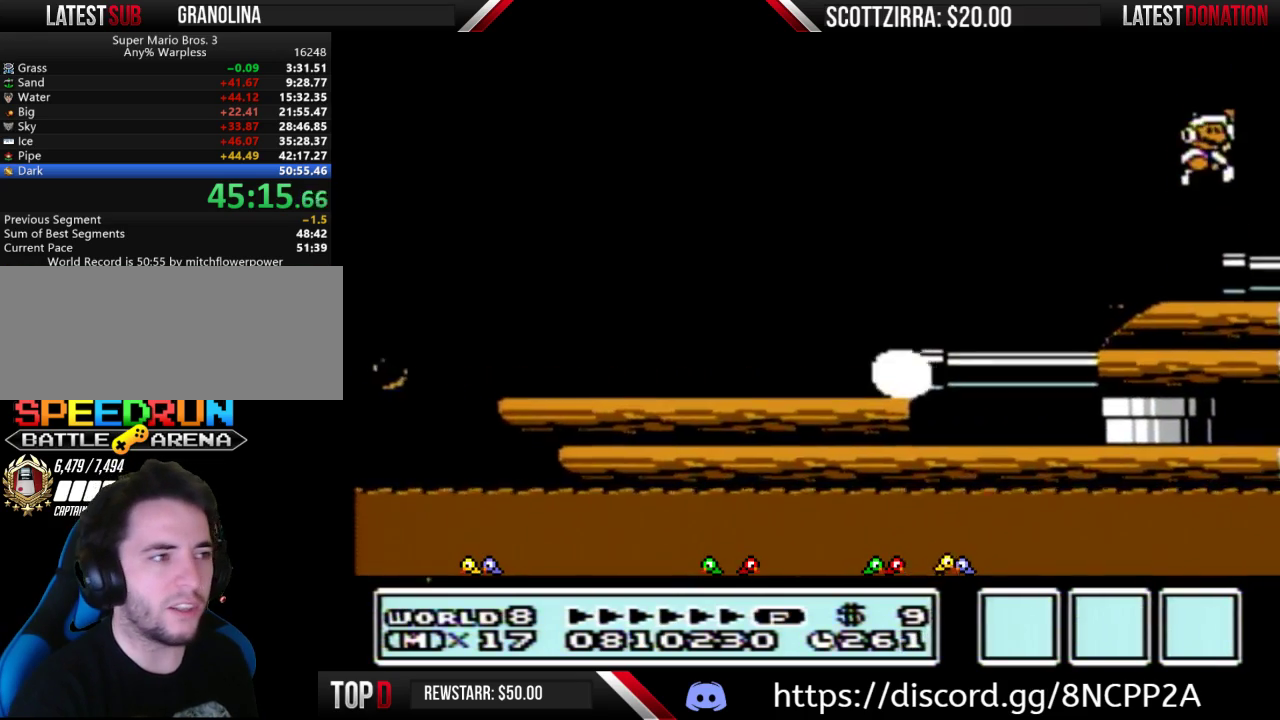
{"buttons": ["B", "DPAD_RIGHT"], "events": [[67, "A", "up"], [100, "B", "up"], [150, "B", "down"], [250, "B", "up"], [283, "DPAD_RIGHT", "up"], [350, "B", "down"], [467, "DPAD_RIGHT", "down"]]}
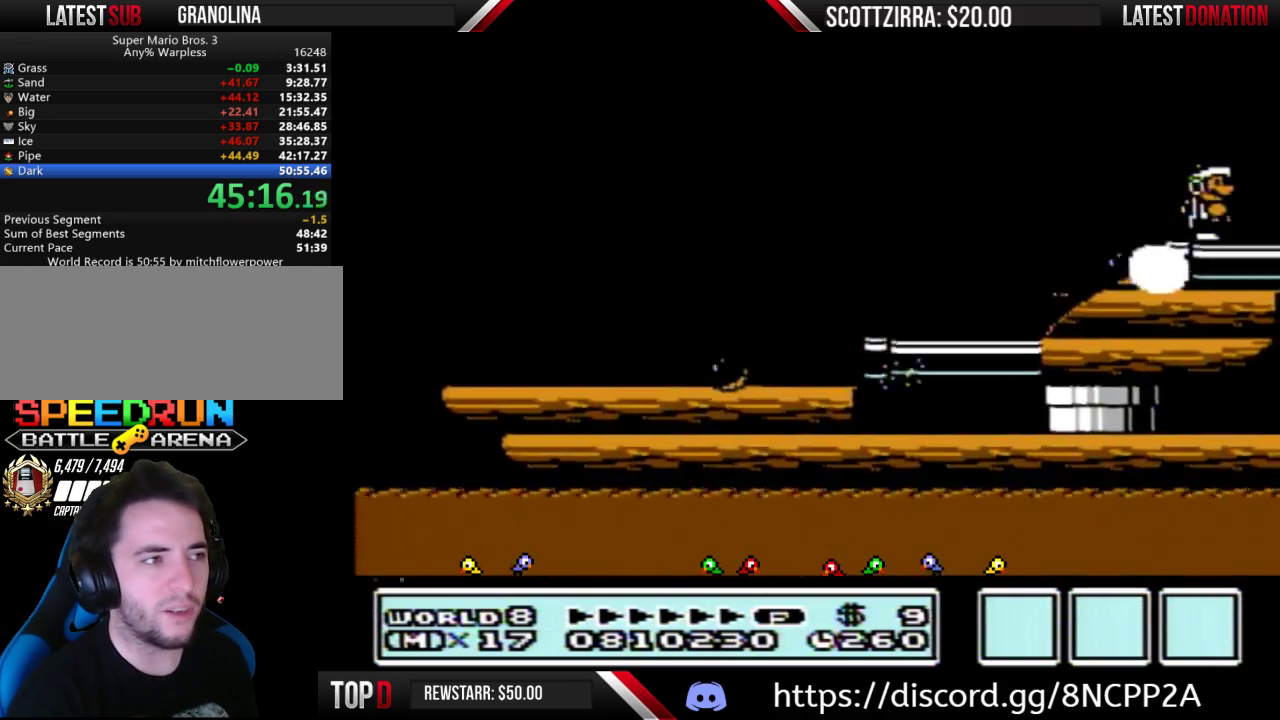
{"buttons": ["B", "DPAD_RIGHT"], "events": []}
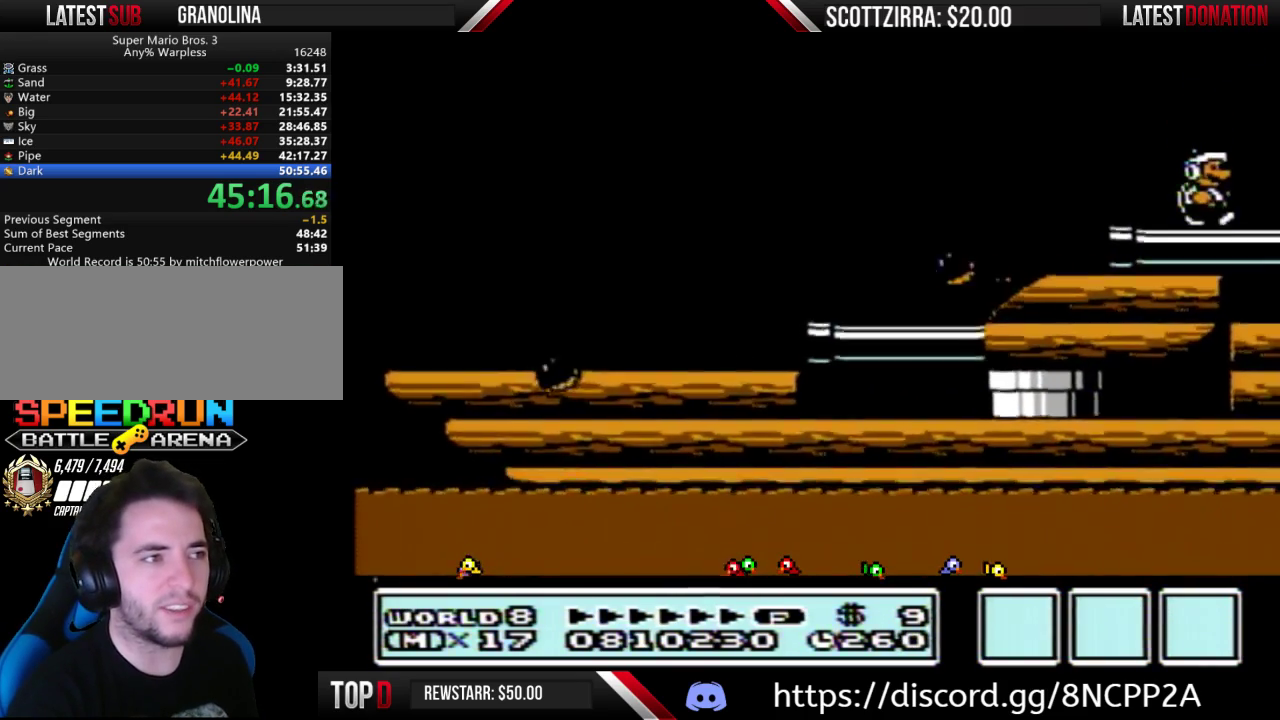
{"buttons": ["A", "B", "DPAD_RIGHT"], "events": [[250, "B", "up"], [300, "B", "down"], [433, "A", "down"]]}
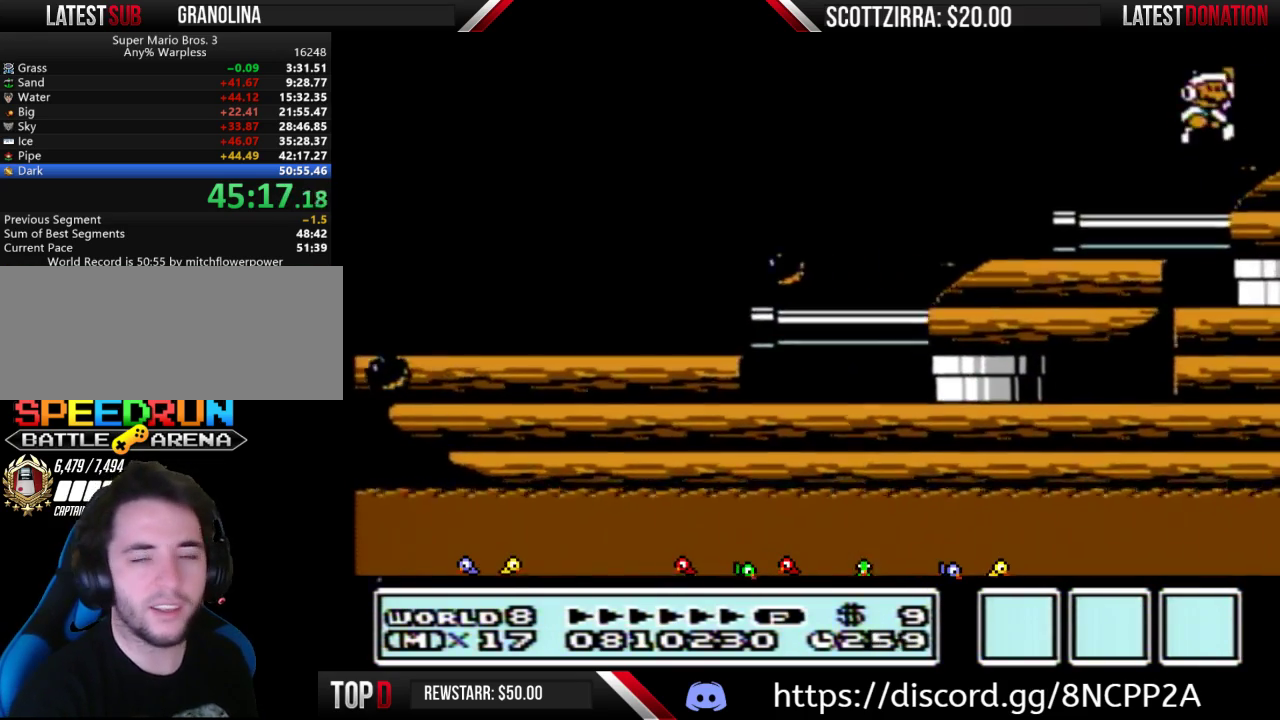
{"buttons": ["B"], "events": [[67, "A", "up"], [100, "B", "up"], [200, "B", "down"], [500, "DPAD_RIGHT", "up"]]}
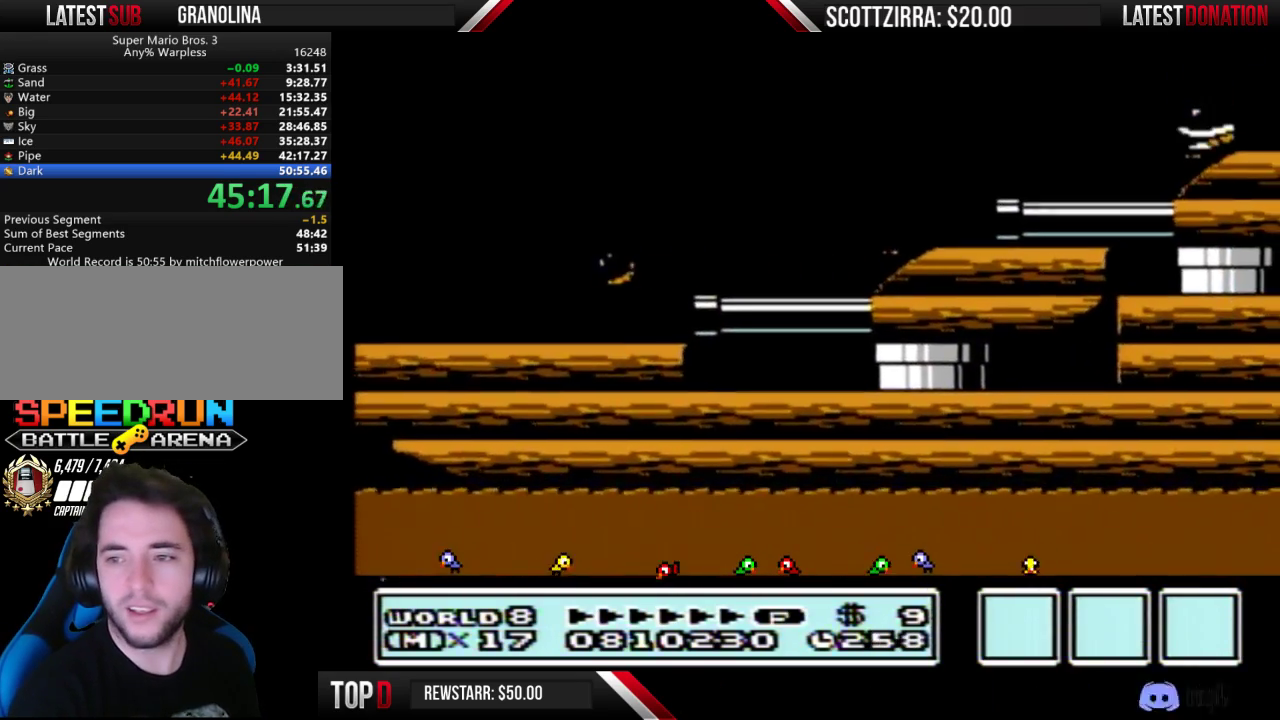
{"buttons": ["B"], "events": [[33, "DPAD_DOWN", "down"], [100, "A", "down"], [167, "DPAD_DOWN", "up"], [183, "A", "up"], [283, "B", "up"], [383, "B", "down"]]}